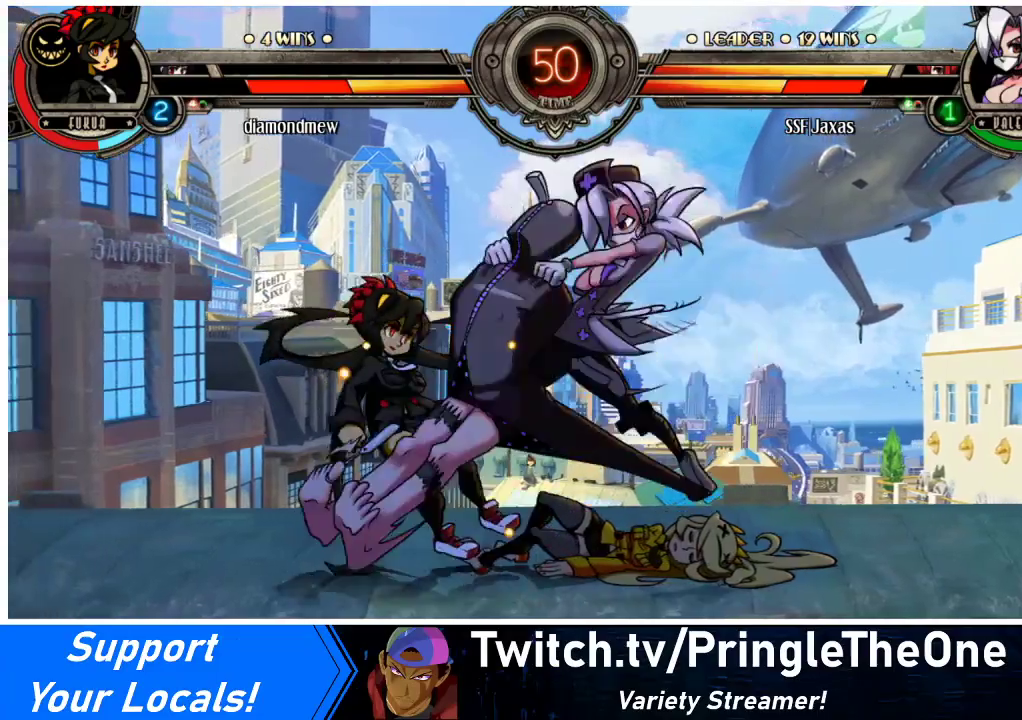
Gameplay with a controller (arcade stick); each line is a JSON object with the inputs held at the frame after it. "events" lists button and stick changes between this image and that frame as [ms after this image, input, new state], when the widget could be followed in between. Not read: L3 R3.
{"buttons": [], "events": [[400, "DPAD_LEFT", "down"], [467, "DPAD_LEFT", "up"]]}
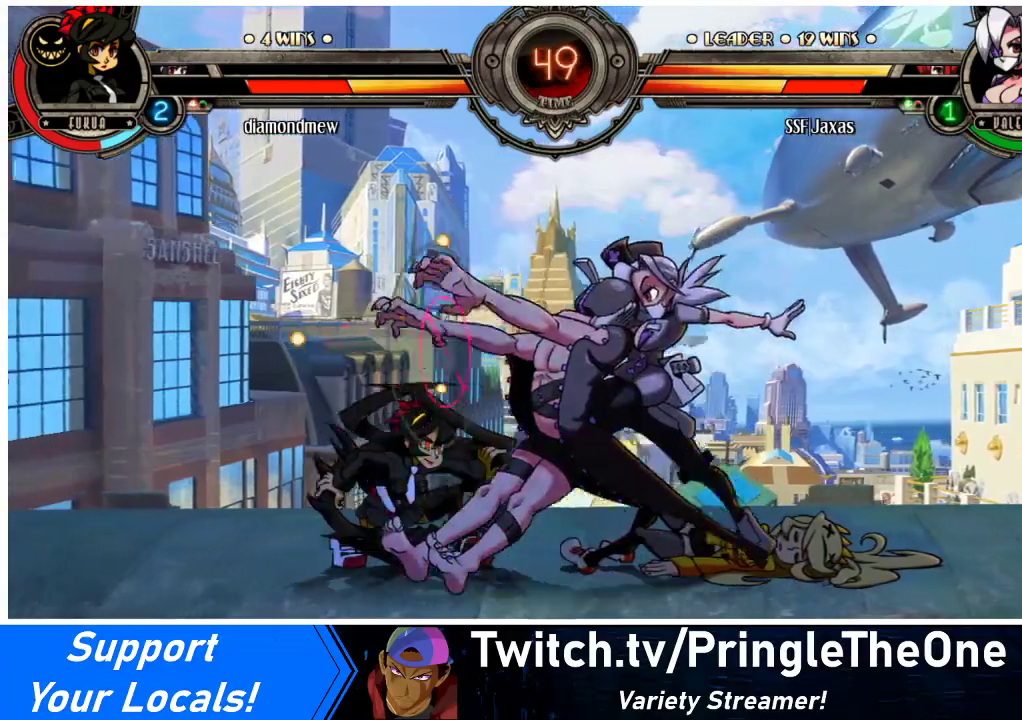
{"buttons": ["CIRCLE", "DPAD_DOWN"], "events": [[33, "DPAD_LEFT", "down"], [133, "DPAD_DOWN", "down"], [233, "CROSS", "down"], [333, "DPAD_LEFT", "up"], [367, "CROSS", "up"], [400, "DPAD_DOWN", "up"], [467, "DPAD_DOWN", "down"], [500, "CIRCLE", "down"]]}
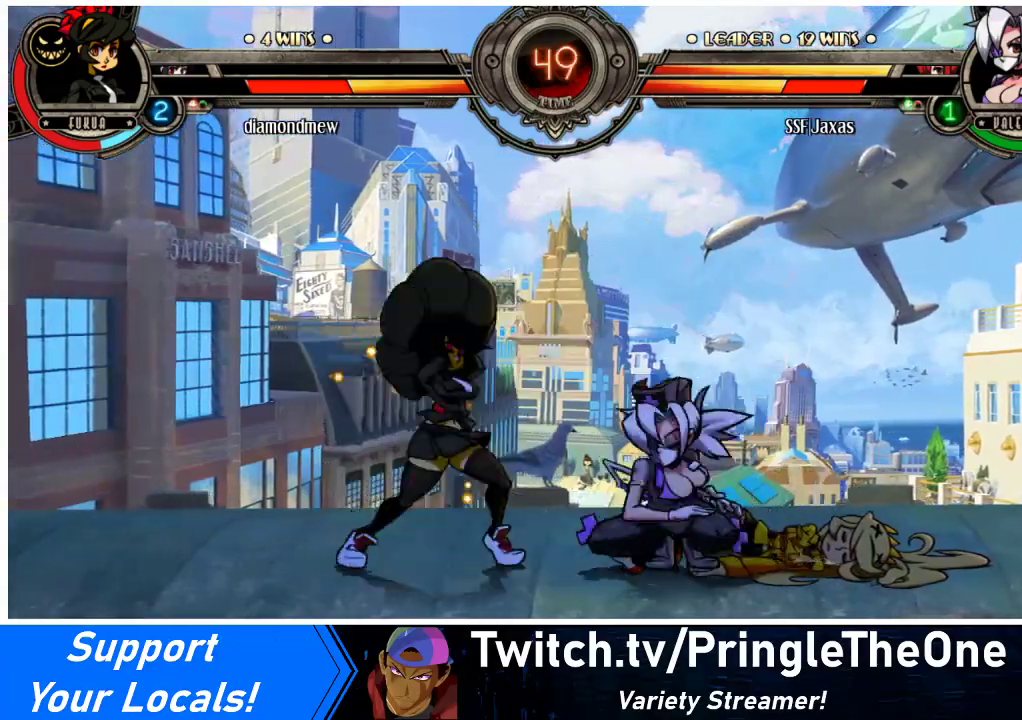
{"buttons": ["DPAD_DOWN", "DPAD_RIGHT"], "events": [[133, "CIRCLE", "up"], [400, "DPAD_RIGHT", "down"]]}
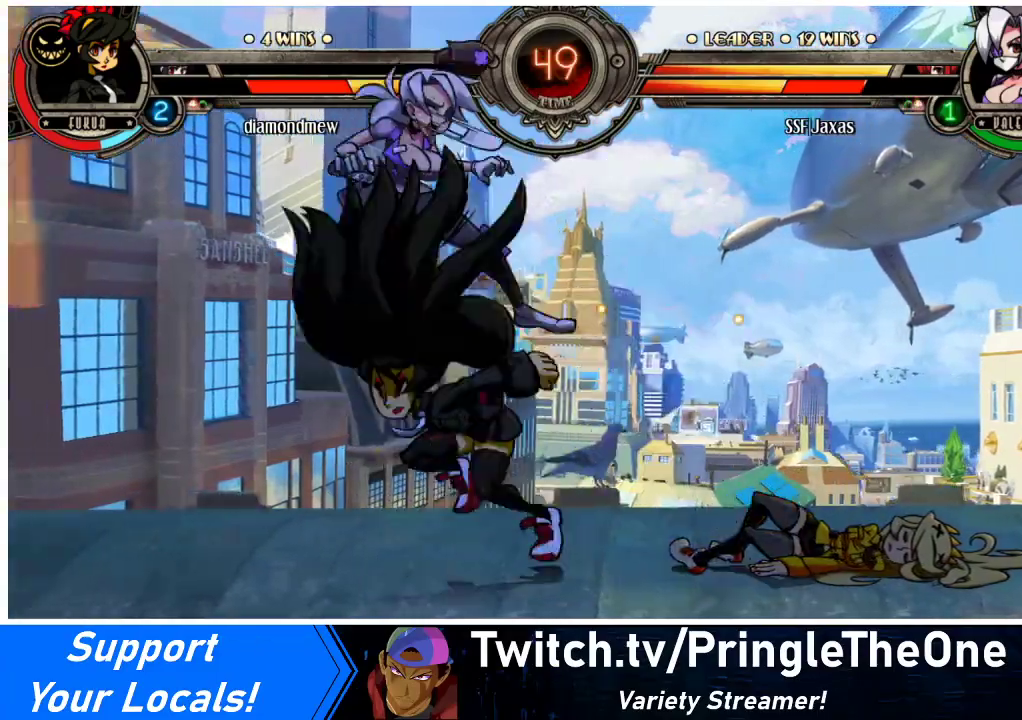
{"buttons": ["SQUARE", "TRIANGLE", "DPAD_RIGHT"], "events": [[33, "DPAD_DOWN", "up"], [167, "TRIANGLE", "down"], [200, "SQUARE", "down"], [267, "TRIANGLE", "up"], [367, "SQUARE", "up"], [433, "TRIANGLE", "down"], [500, "SQUARE", "down"]]}
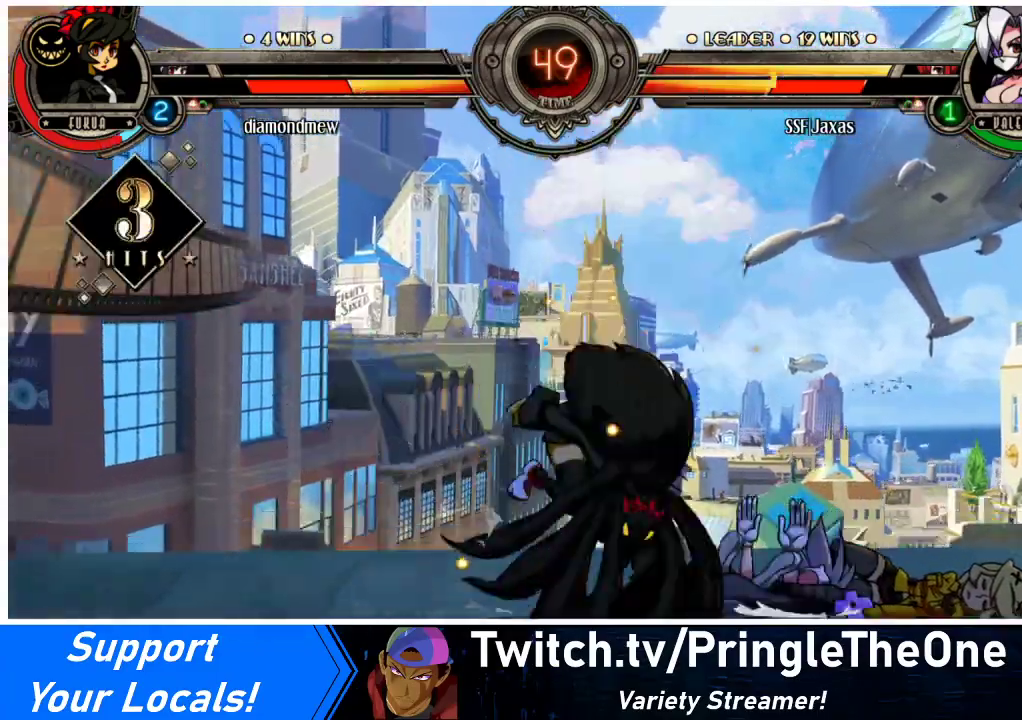
{"buttons": ["SQUARE", "DPAD_RIGHT"], "events": [[33, "TRIANGLE", "up"], [67, "DPAD_RIGHT", "up"], [100, "DPAD_LEFT", "down"], [133, "SQUARE", "up"], [200, "TRIANGLE", "down"], [233, "SQUARE", "down"], [267, "TRIANGLE", "up"], [333, "DPAD_LEFT", "up"], [367, "SQUARE", "up"], [433, "DPAD_RIGHT", "down"], [500, "SQUARE", "down"]]}
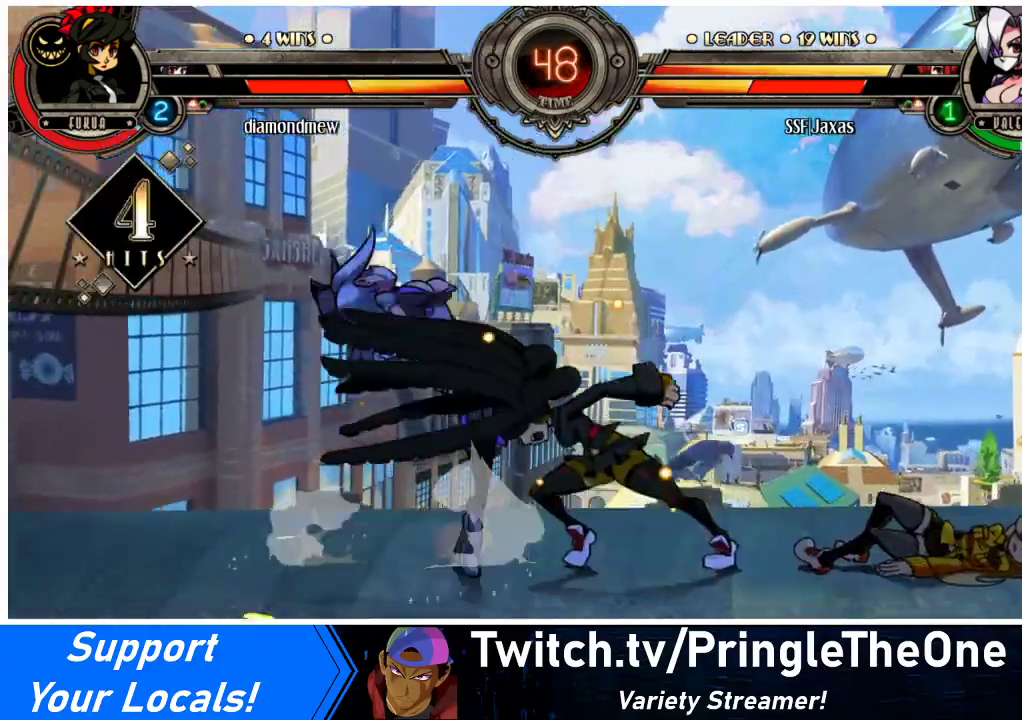
{"buttons": ["DPAD_LEFT"], "events": [[133, "SQUARE", "up"], [500, "DPAD_LEFT", "down"], [500, "DPAD_RIGHT", "up"]]}
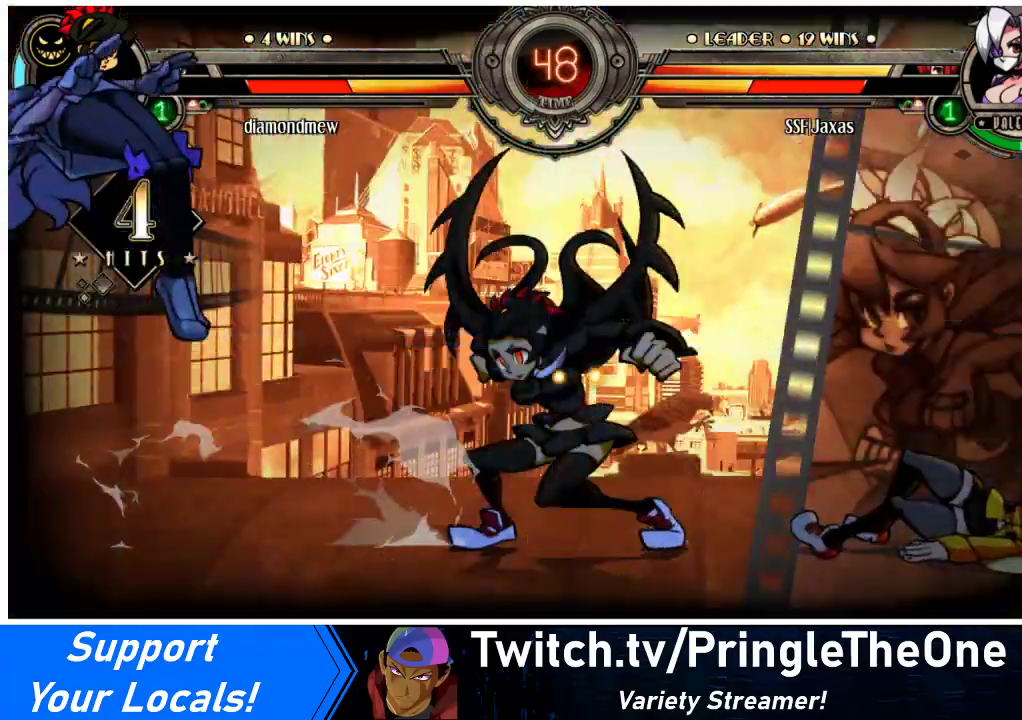
{"buttons": ["SQUARE", "DPAD_LEFT"], "events": [[200, "SQUARE", "down"]]}
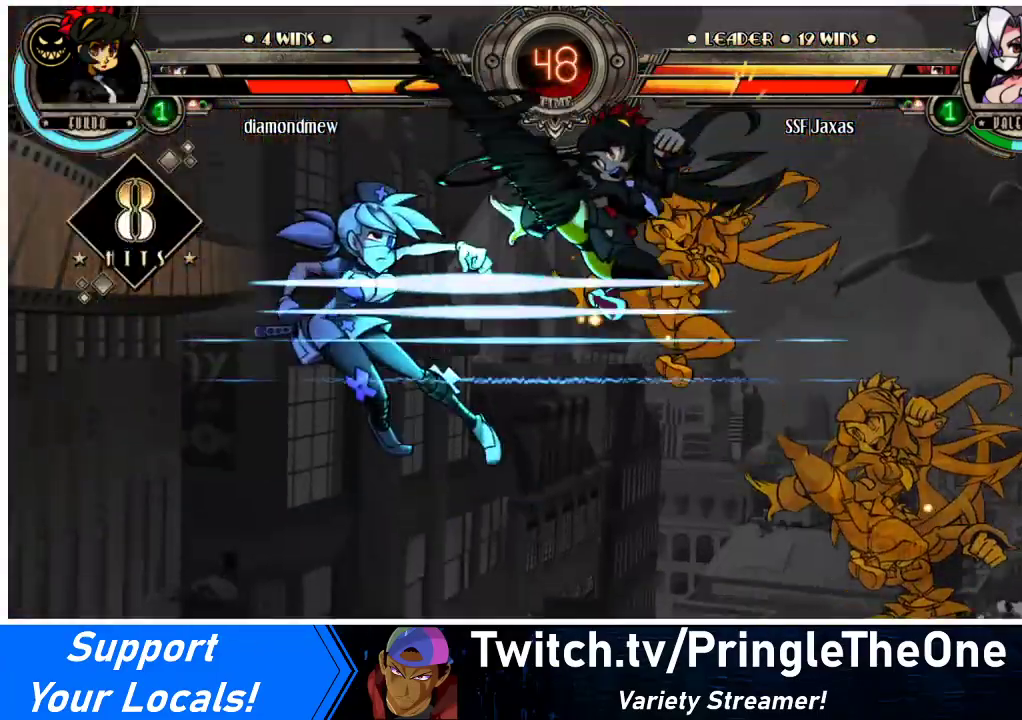
{"buttons": ["DPAD_LEFT"], "events": [[333, "SQUARE", "up"]]}
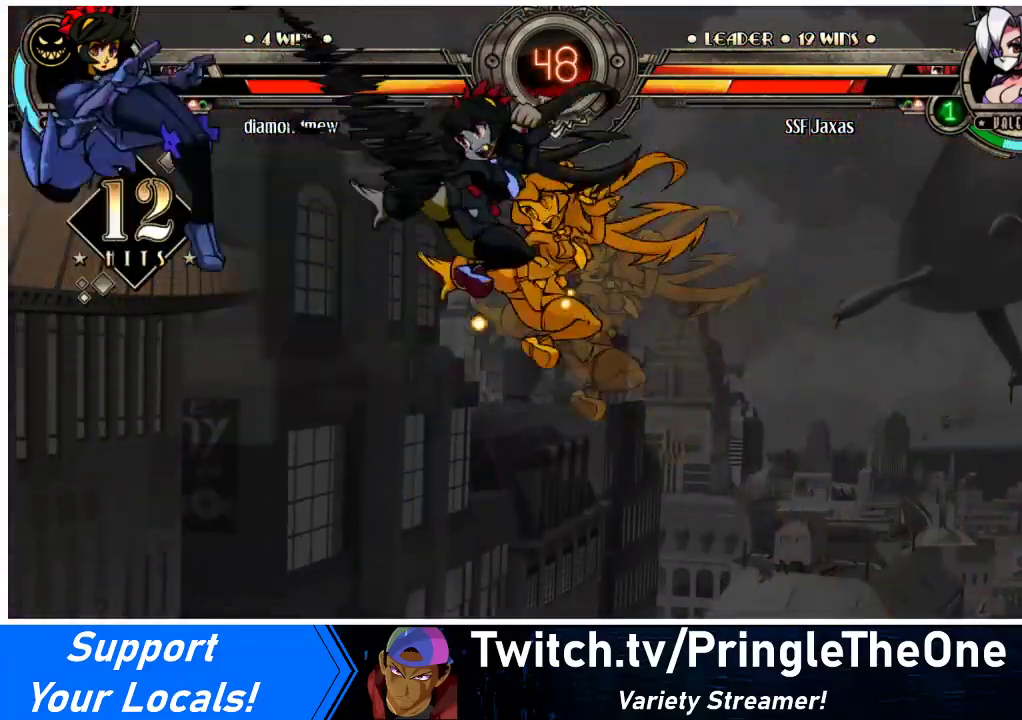
{"buttons": ["DPAD_LEFT"], "events": [[67, "DPAD_LEFT", "up"], [233, "DPAD_LEFT", "down"]]}
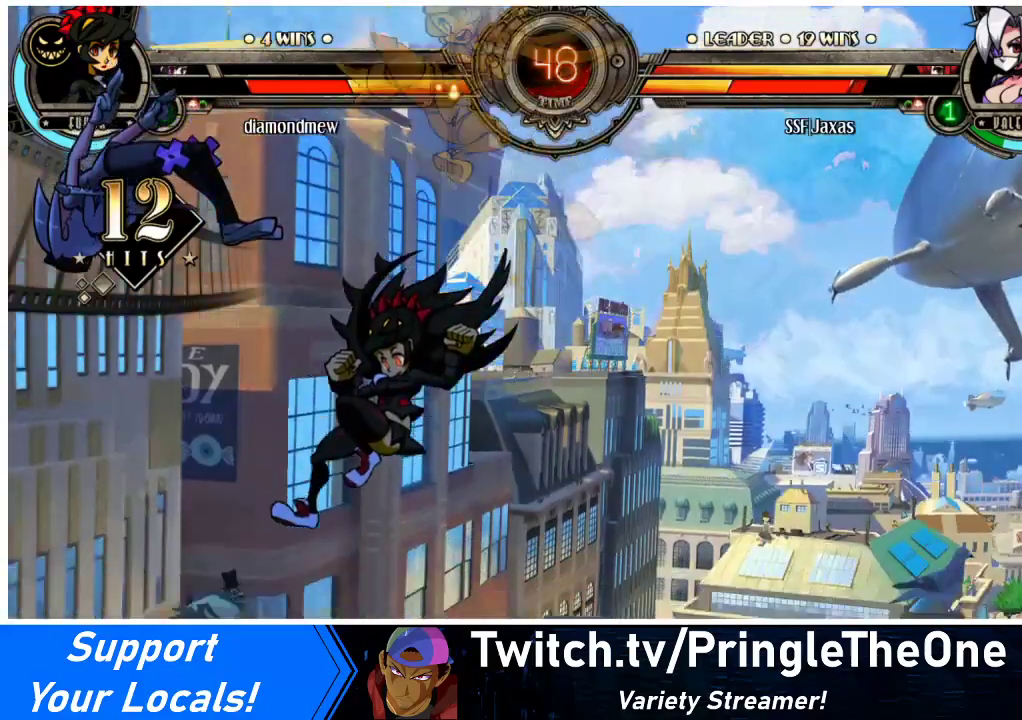
{"buttons": ["DPAD_LEFT"], "events": [[133, "SQUARE", "down"], [300, "SQUARE", "up"]]}
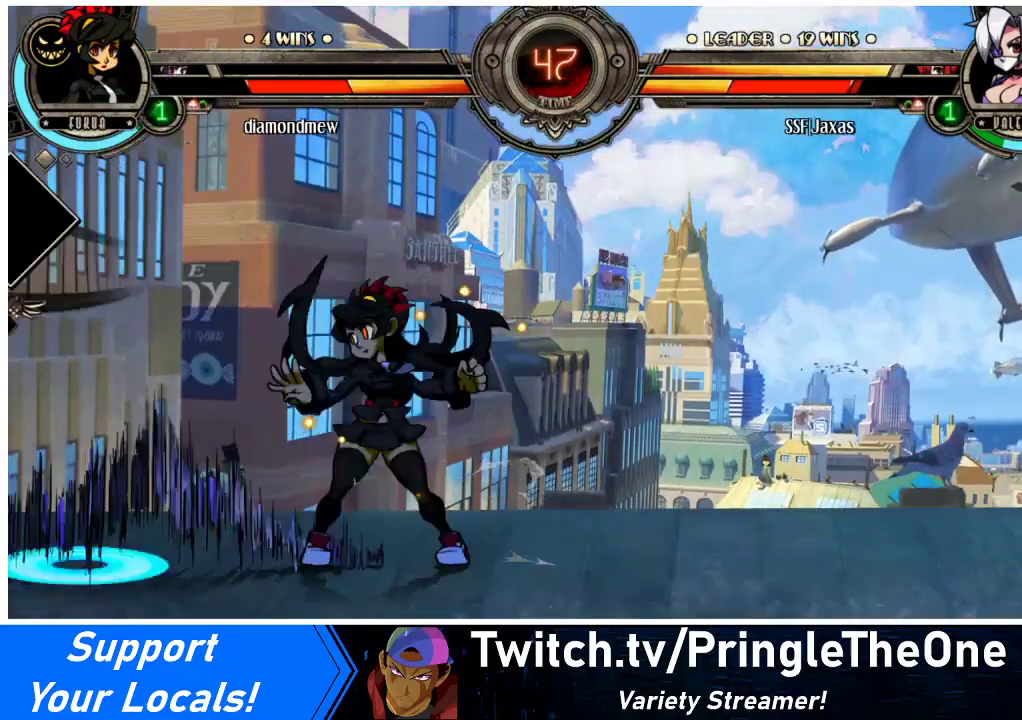
{"buttons": ["DPAD_LEFT"], "events": []}
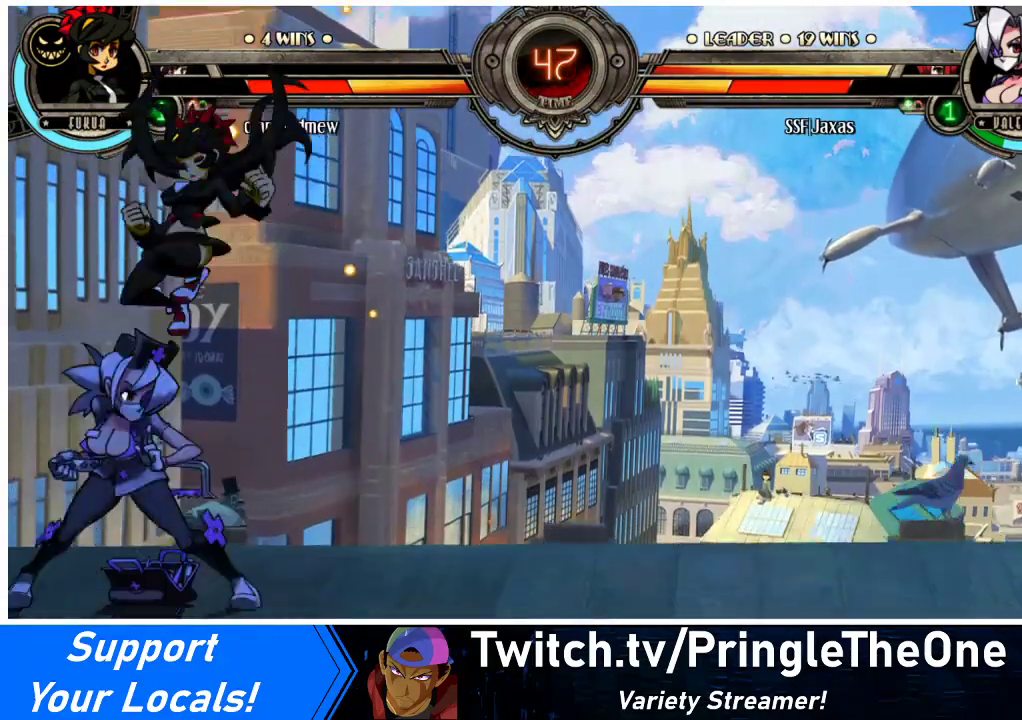
{"buttons": ["DPAD_LEFT"], "events": [[233, "SQUARE", "down"], [333, "CROSS", "down"], [400, "CROSS", "up"], [400, "SQUARE", "up"]]}
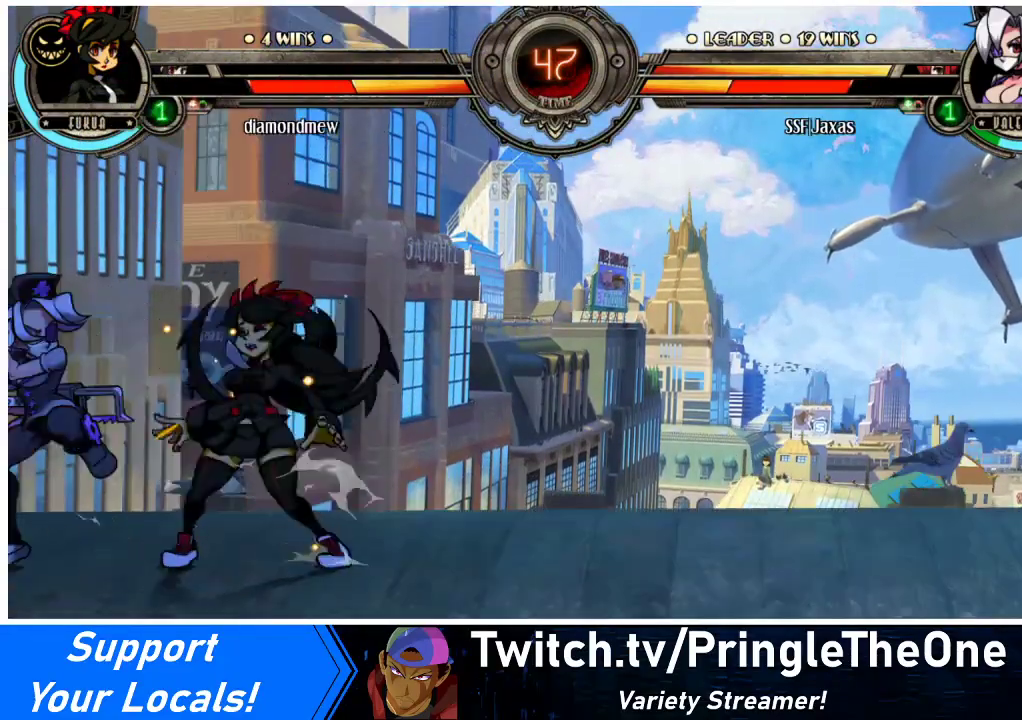
{"buttons": ["CROSS", "DPAD_DOWN"], "events": [[200, "DPAD_DOWN", "down"], [267, "CROSS", "down"], [267, "SQUARE", "down"], [333, "SQUARE", "up"], [367, "CROSS", "up"], [500, "CROSS", "down"], [500, "DPAD_LEFT", "up"]]}
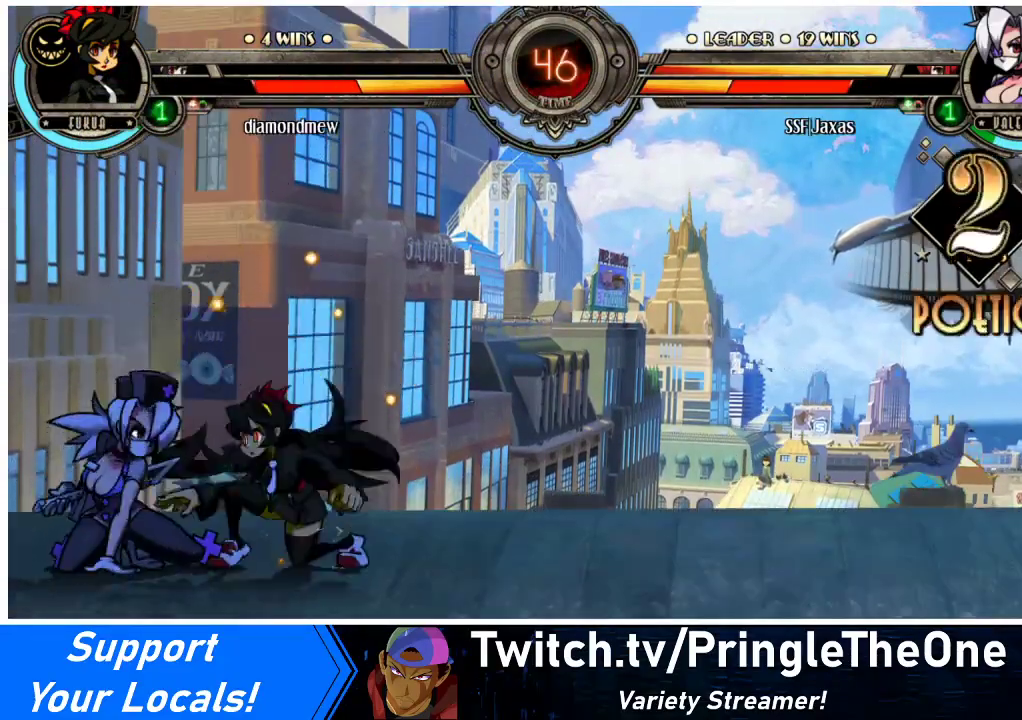
{"buttons": ["DPAD_DOWN"], "events": [[100, "CROSS", "up"], [200, "CROSS", "down"], [300, "CROSS", "up"]]}
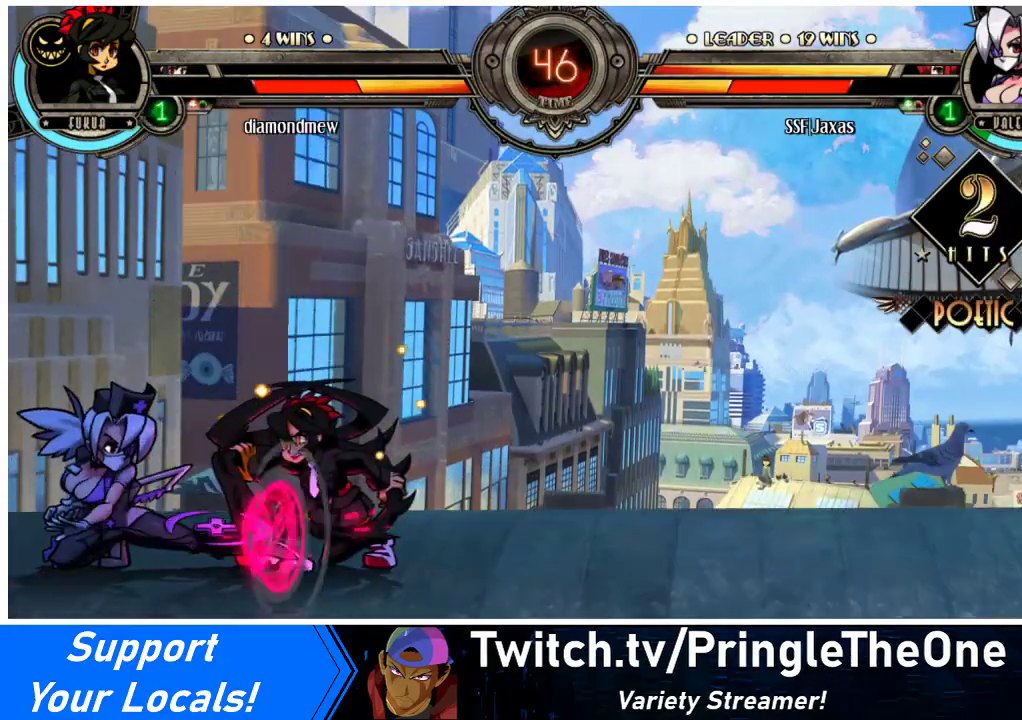
{"buttons": ["DPAD_DOWN"], "events": [[333, "CROSS", "down"], [467, "CROSS", "up"]]}
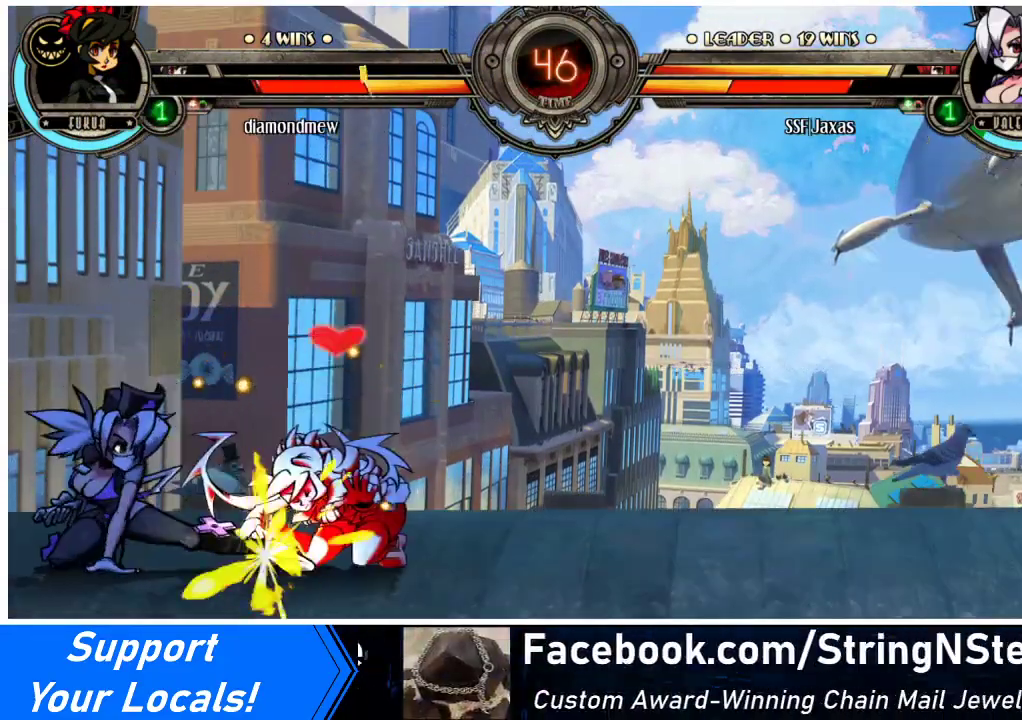
{"buttons": [], "events": [[67, "CIRCLE", "down"], [200, "DPAD_DOWN", "up"], [233, "CIRCLE", "up"]]}
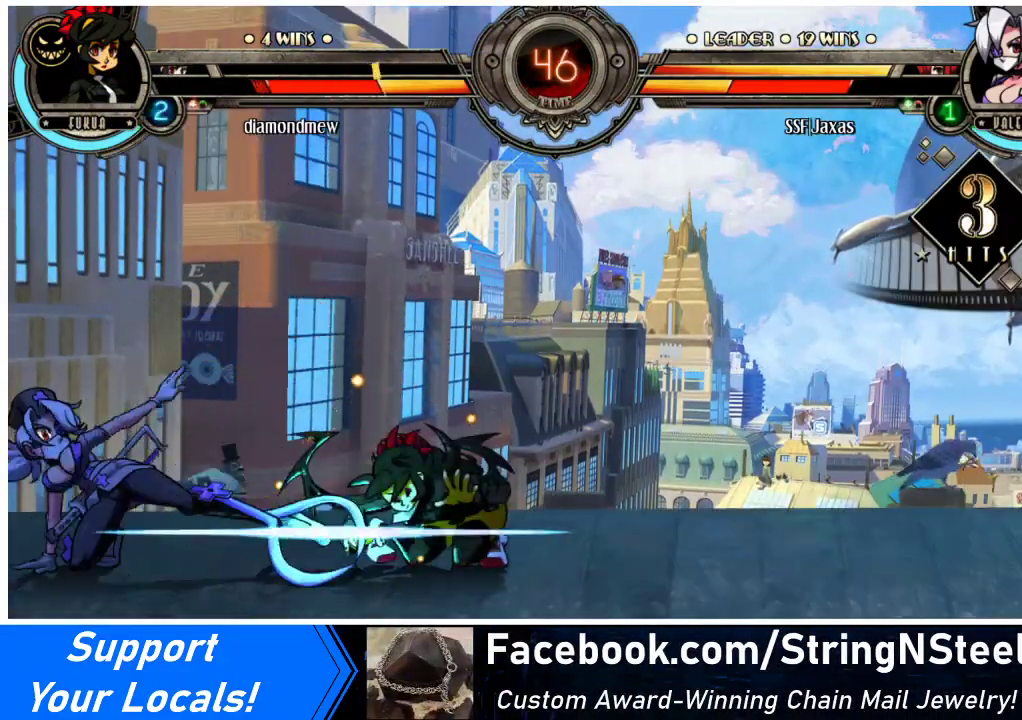
{"buttons": ["R2"], "events": [[133, "R2", "down"], [267, "R2", "up"], [400, "R2", "down"]]}
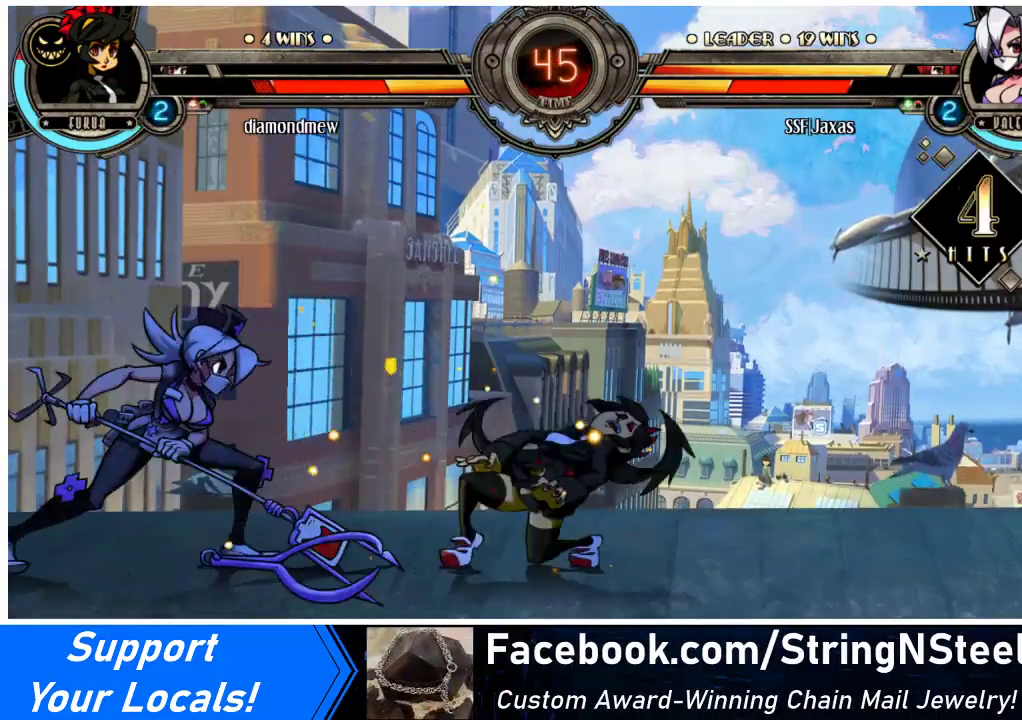
{"buttons": [], "events": [[100, "R2", "up"], [333, "R2", "down"], [467, "R2", "up"]]}
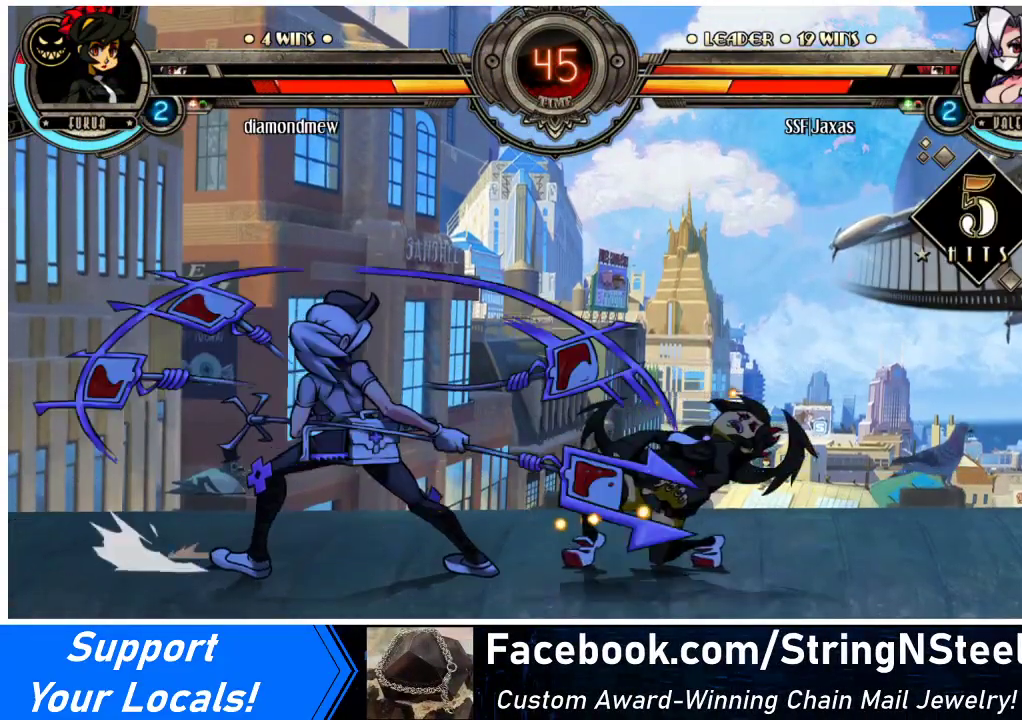
{"buttons": [], "events": [[67, "DPAD_DOWN", "down"], [133, "DPAD_RIGHT", "down"], [167, "CIRCLE", "down"], [167, "DPAD_DOWN", "up"], [167, "R2", "down"], [200, "DPAD_RIGHT", "up"], [200, "R2", "up"], [233, "CIRCLE", "up"]]}
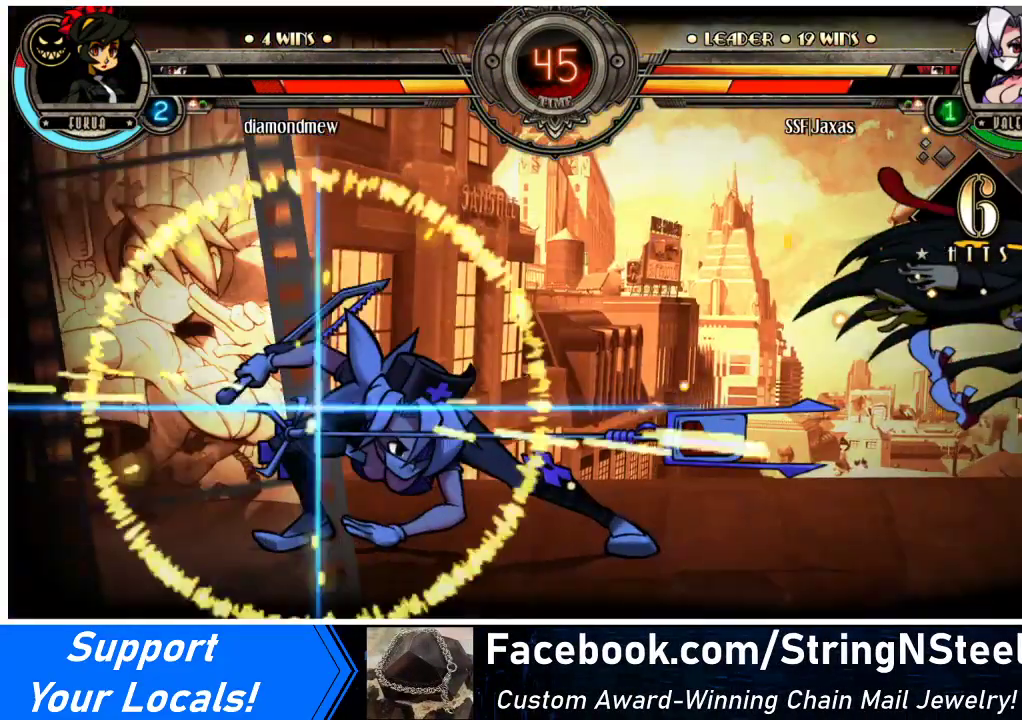
{"buttons": [], "events": []}
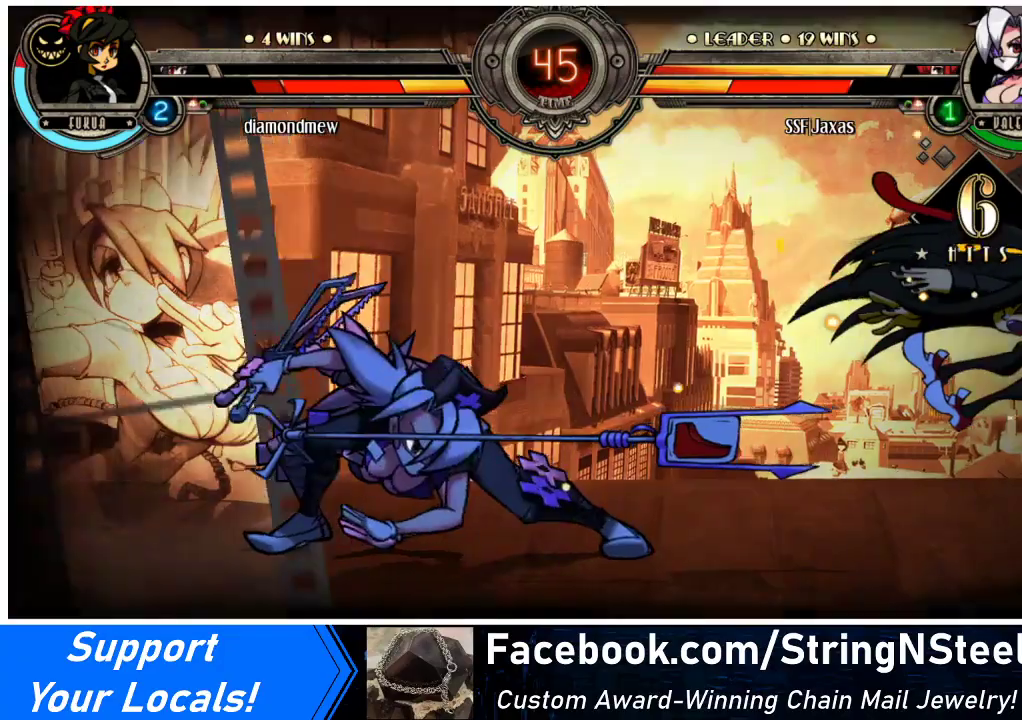
{"buttons": [], "events": []}
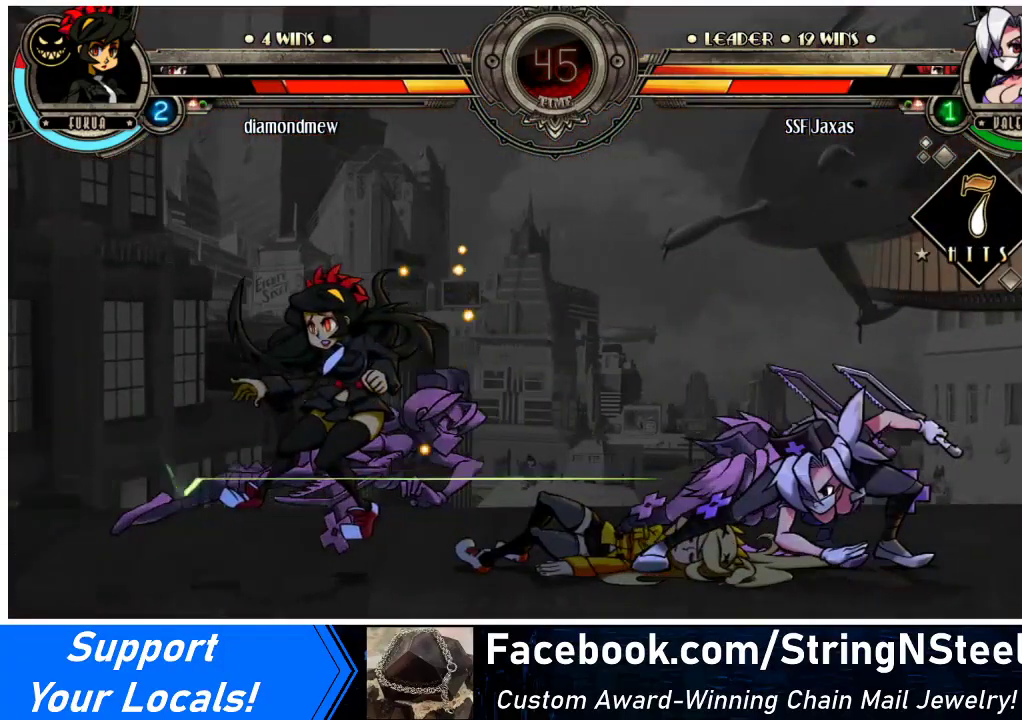
{"buttons": [], "events": []}
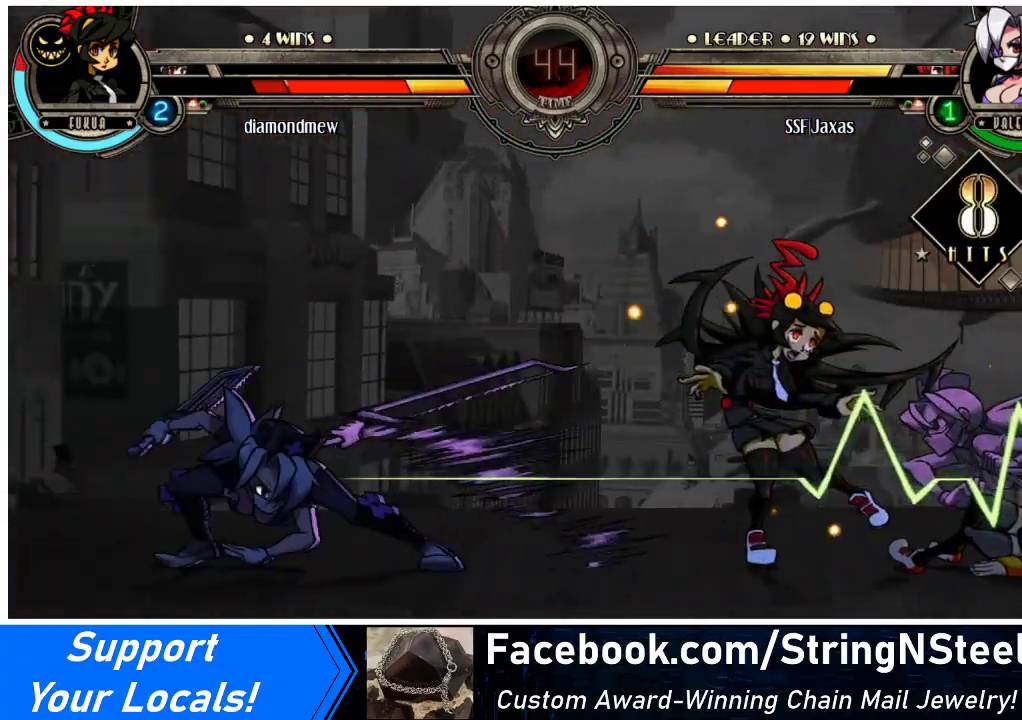
{"buttons": [], "events": []}
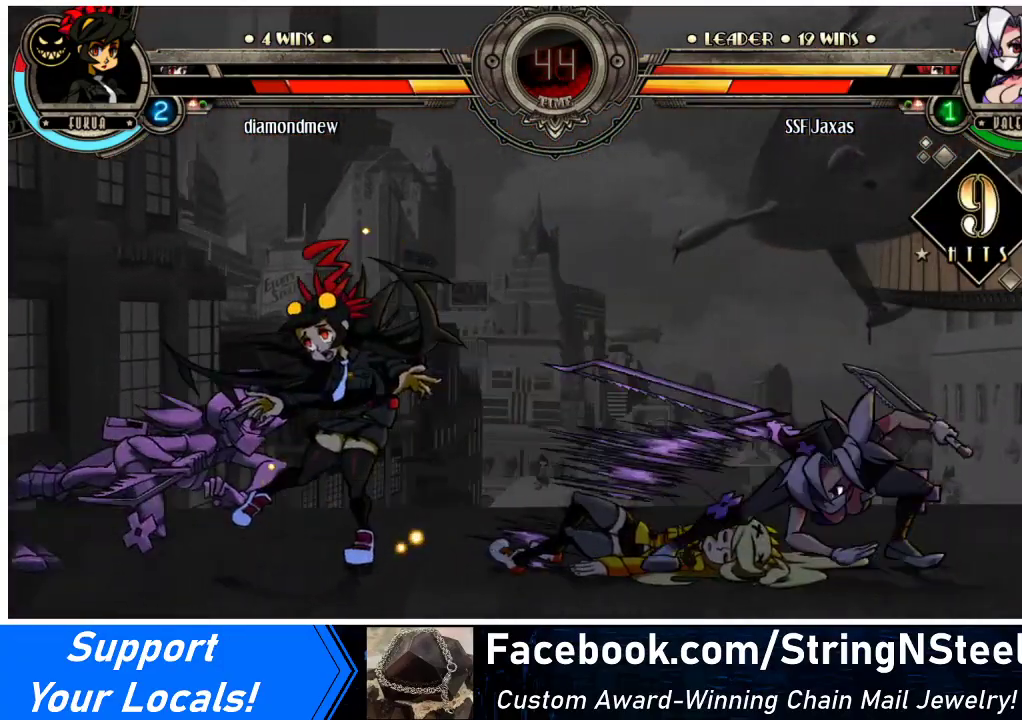
{"buttons": [], "events": []}
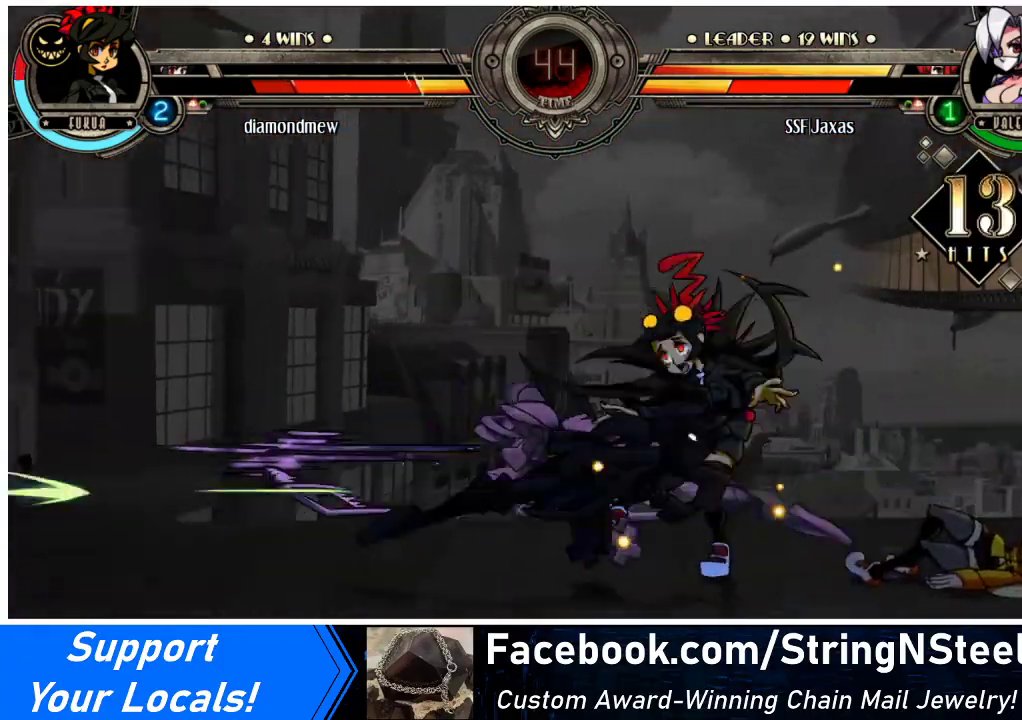
{"buttons": [], "events": []}
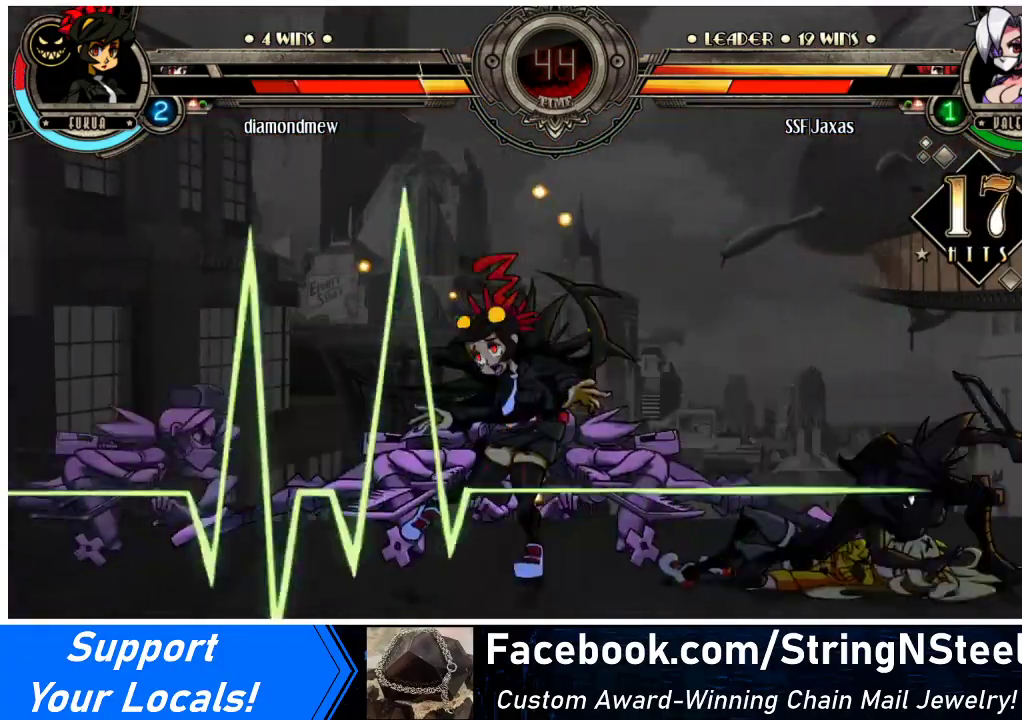
{"buttons": [], "events": []}
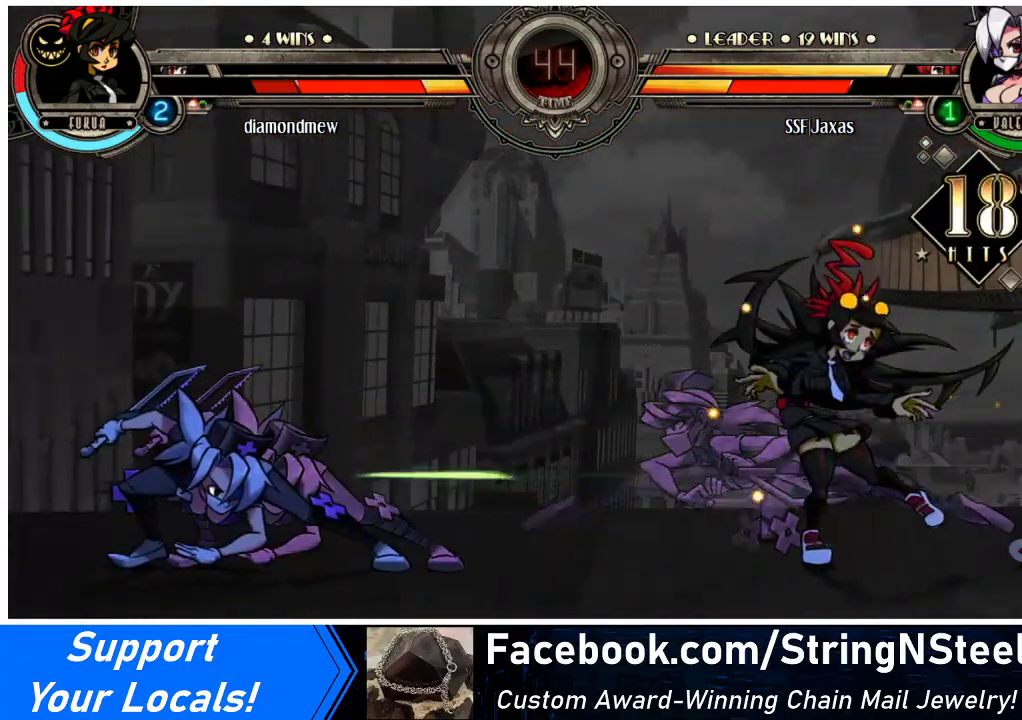
{"buttons": [], "events": []}